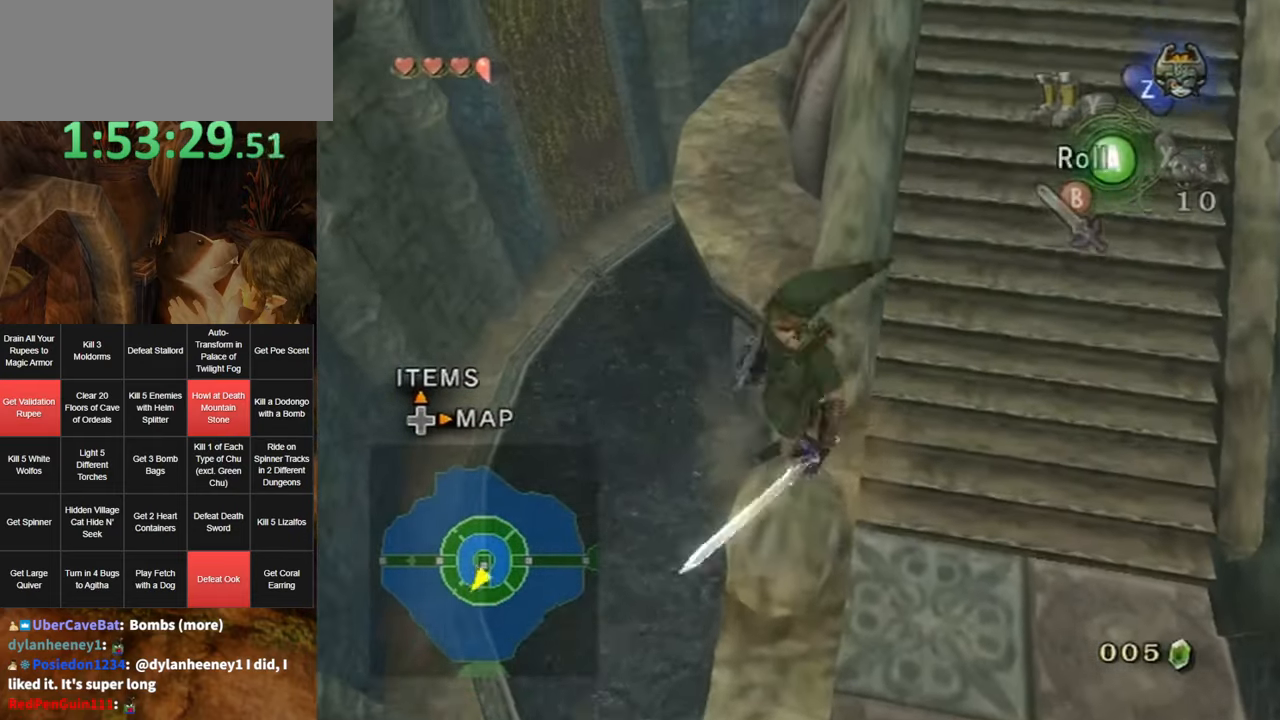
Gameplay with a controller (Nintendo layout); each line is a JSON object with the inputs held at the frame after it. "events" lists button and stick changes between this image and that frame as [ms after this image, input, new state], when the widget could be followed in between. Not read: L3 R3.
{"buttons": ["L1"], "left_stick": "up-left", "right_stick": "center", "events": [[117, "L1", "down"], [117, "left_stick", "center"], [483, "left_stick", "up-left"]]}
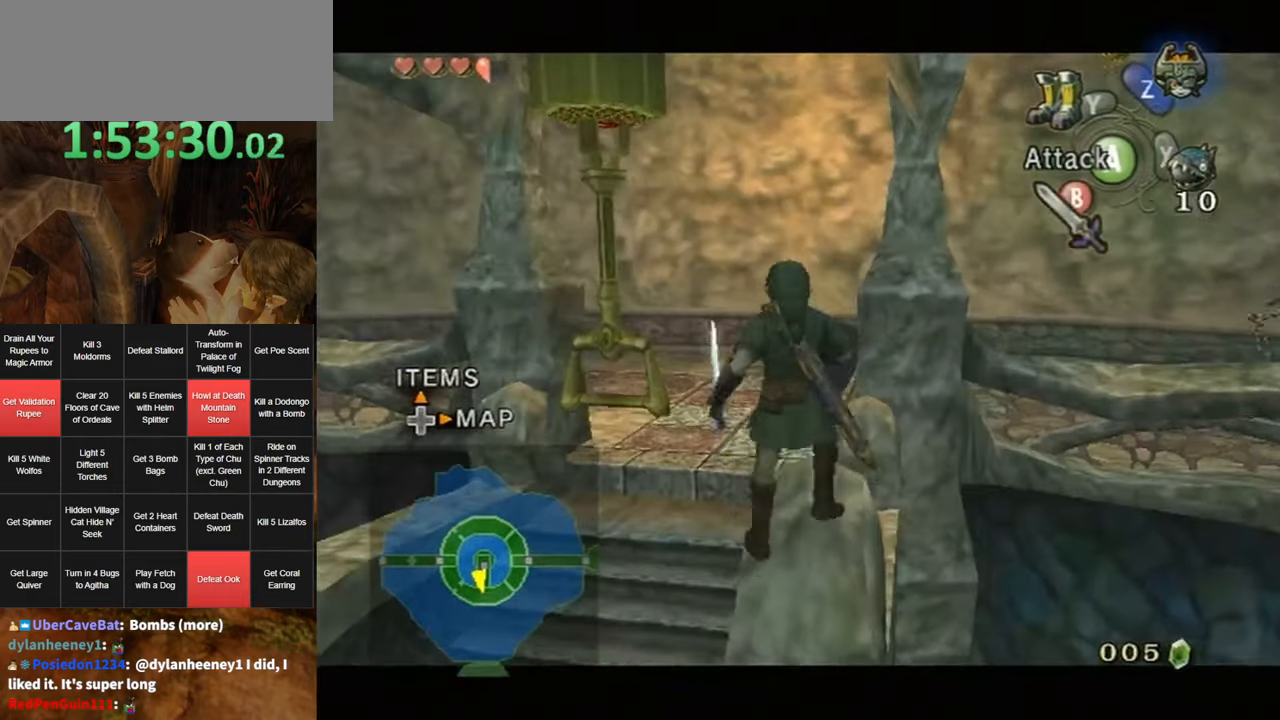
{"buttons": ["L1"], "left_stick": "up-left", "right_stick": "center", "events": [[150, "left_stick", "center"], [433, "left_stick", "up-left"]]}
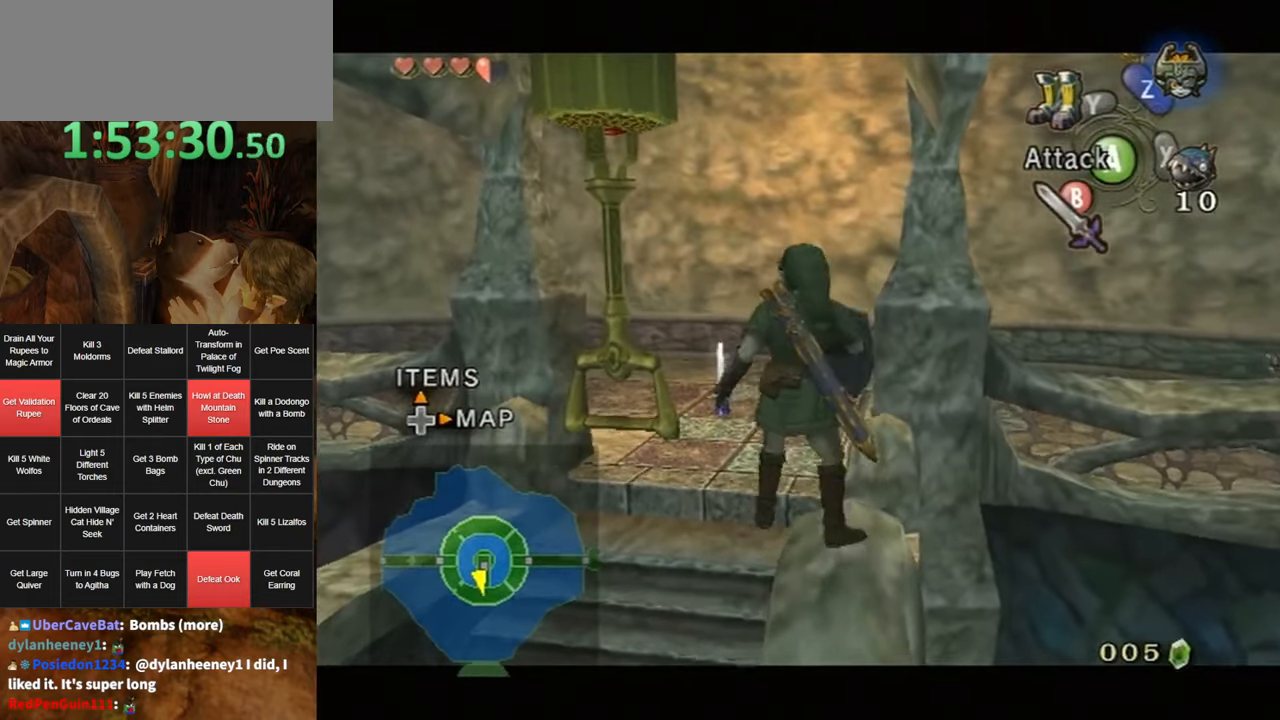
{"buttons": ["L1"], "left_stick": "up-left", "right_stick": "center", "events": [[33, "left_stick", "center"], [417, "left_stick", "up-left"]]}
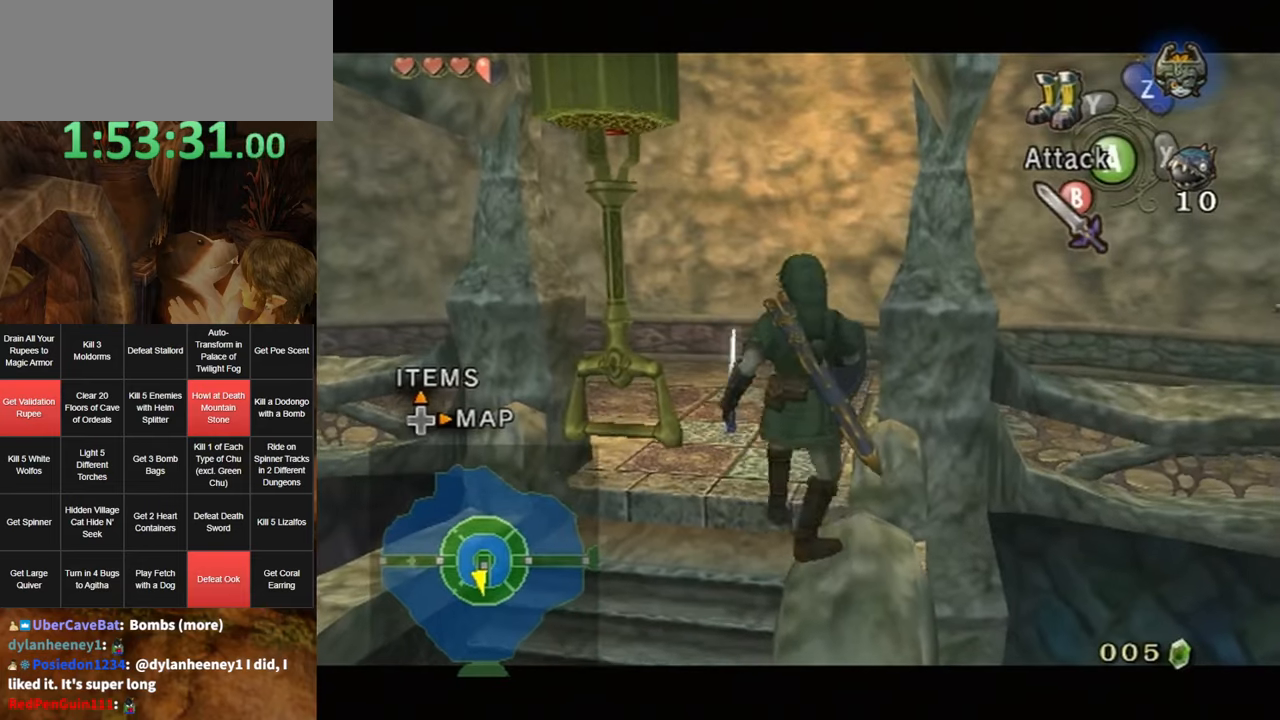
{"buttons": ["B", "L1"], "left_stick": "center", "right_stick": "center", "events": [[50, "left_stick", "center"], [484, "B", "down"]]}
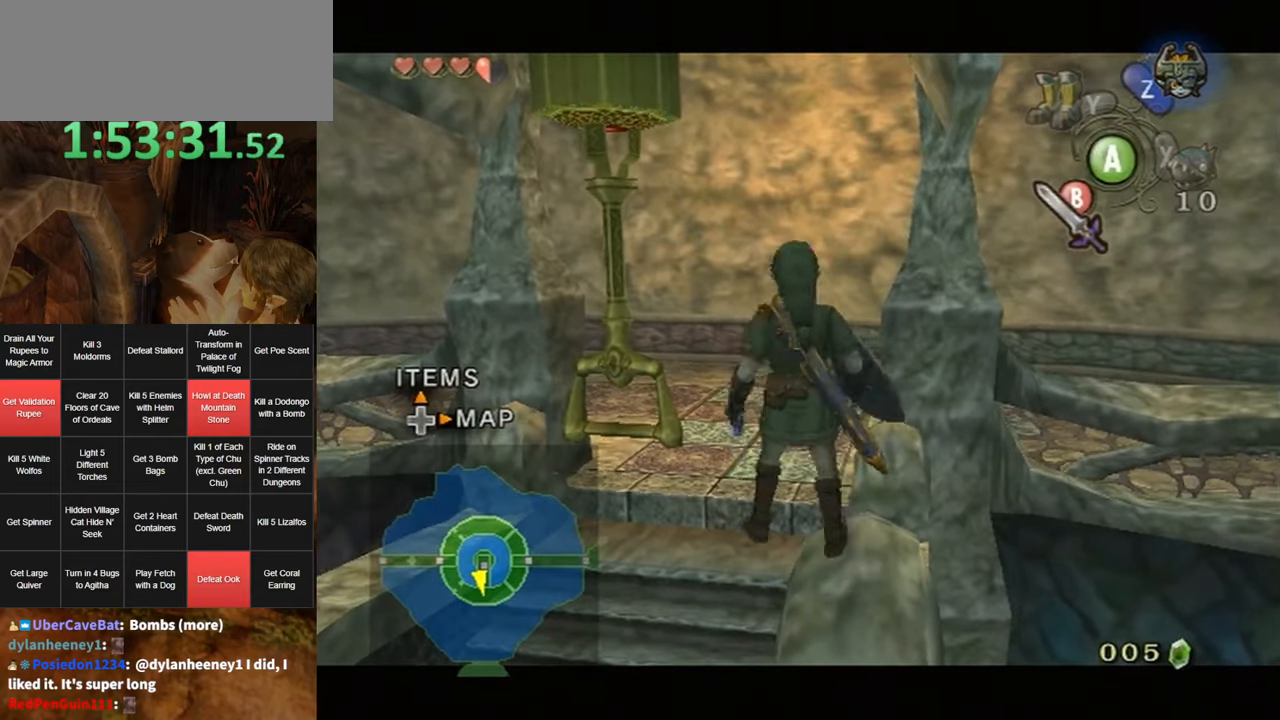
{"buttons": ["L1"], "left_stick": "center", "right_stick": "center", "events": [[50, "B", "up"]]}
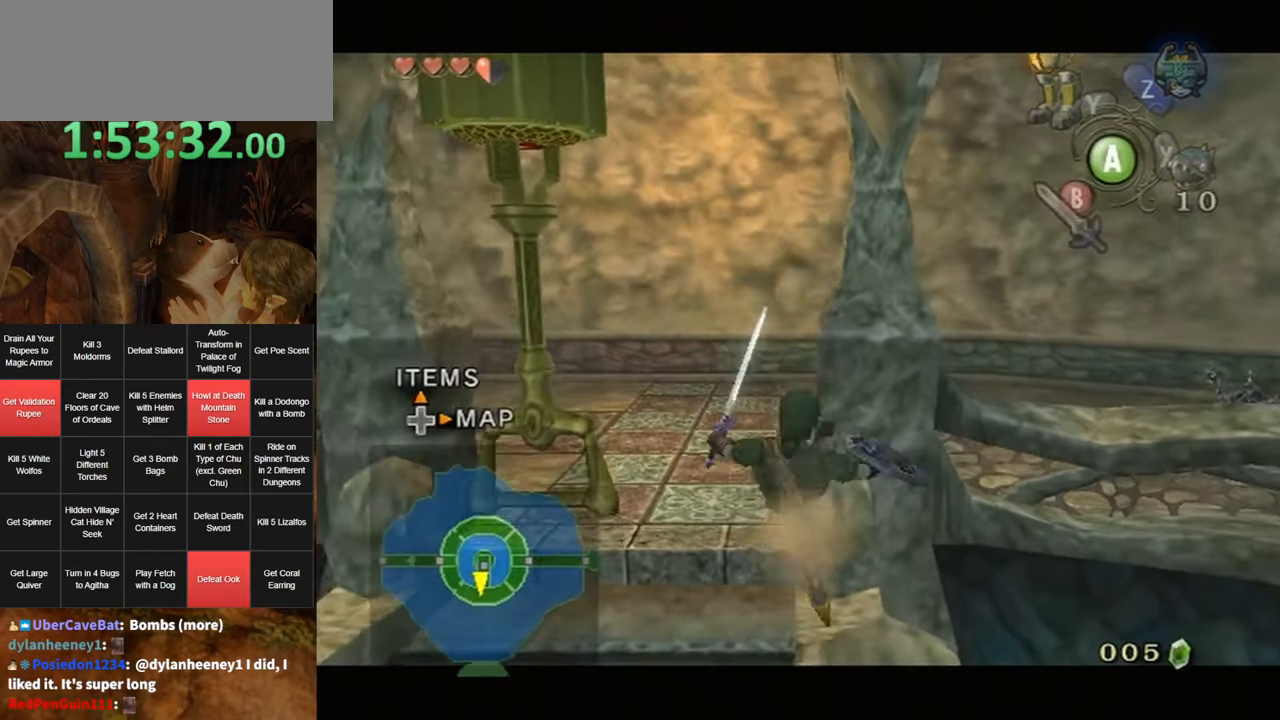
{"buttons": ["L1"], "left_stick": "center", "right_stick": "center", "events": []}
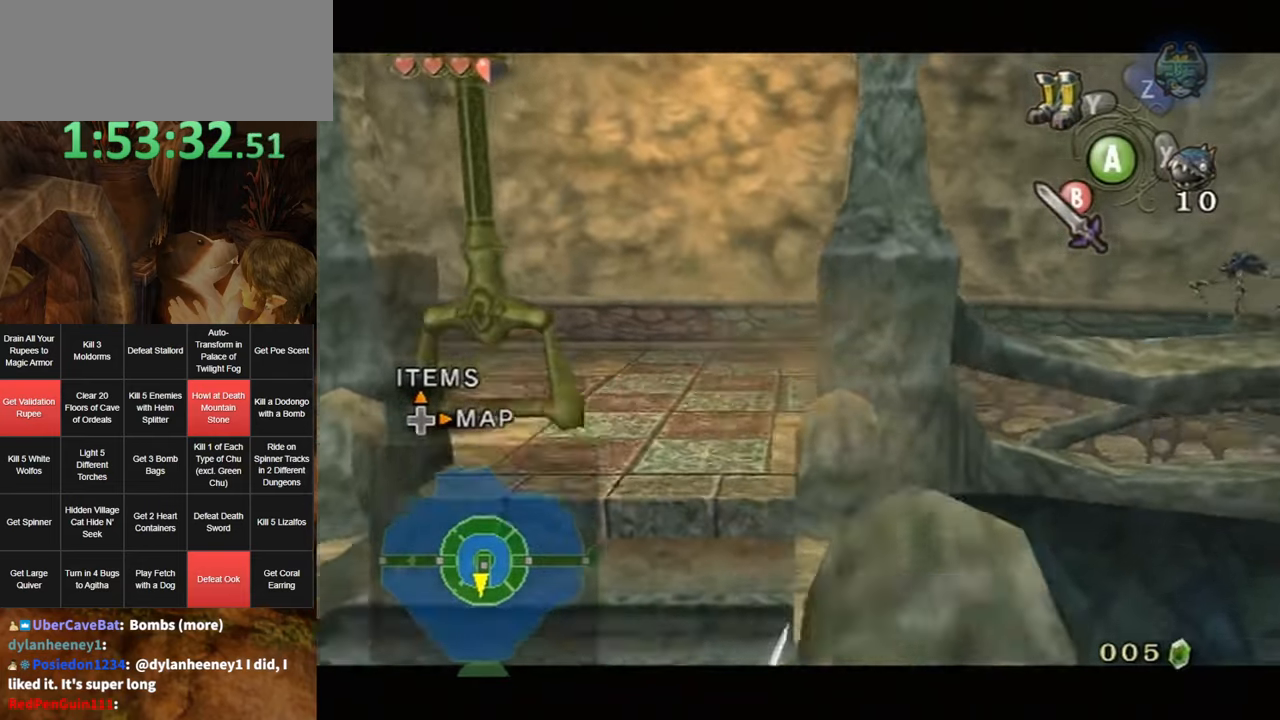
{"buttons": ["L1"], "left_stick": "center", "right_stick": "center", "events": [[334, "left_stick", "down"], [400, "A", "down"], [467, "A", "up"], [467, "left_stick", "center"]]}
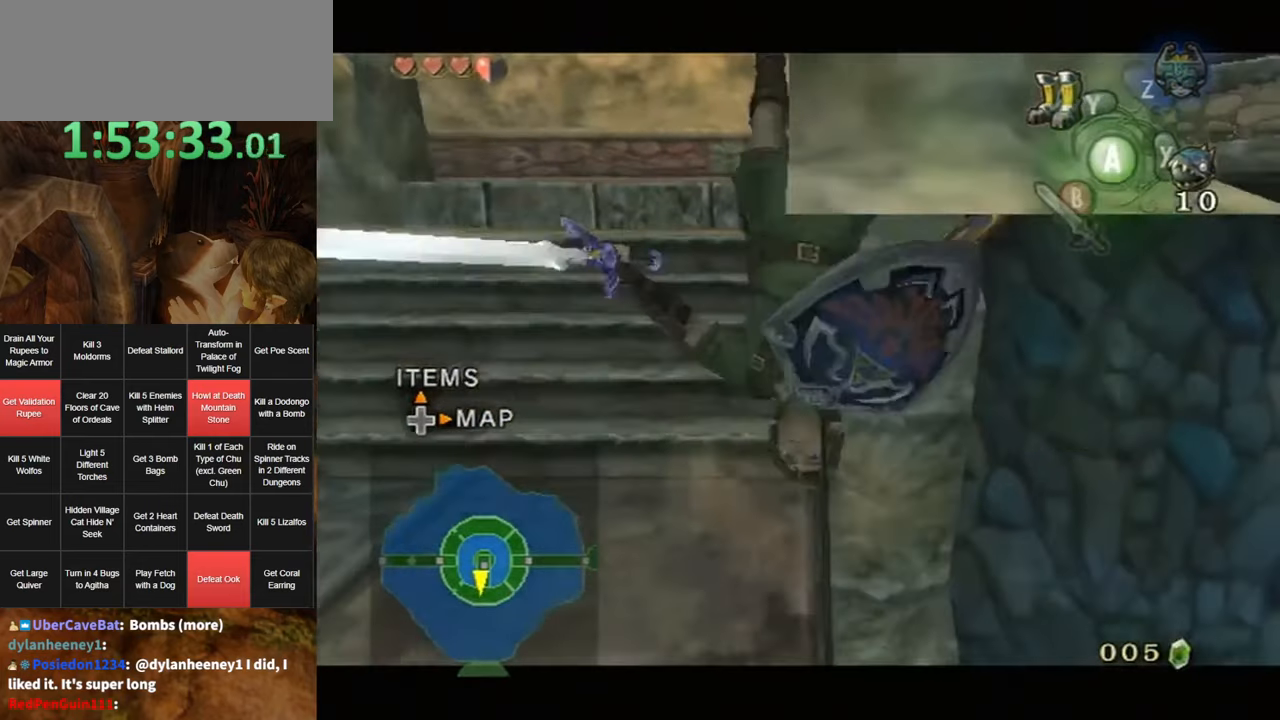
{"buttons": ["B", "L1"], "left_stick": "center", "right_stick": "center", "events": [[484, "B", "down"]]}
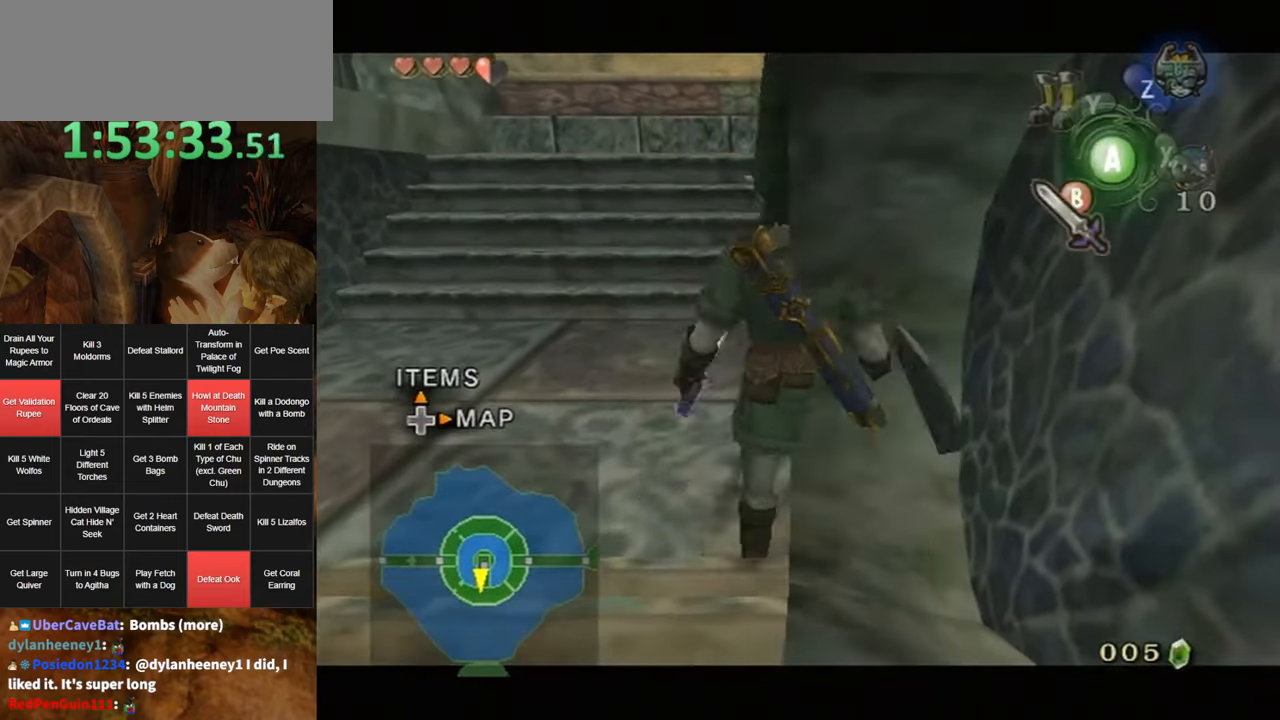
{"buttons": ["B", "L1"], "left_stick": "center", "right_stick": "center", "events": []}
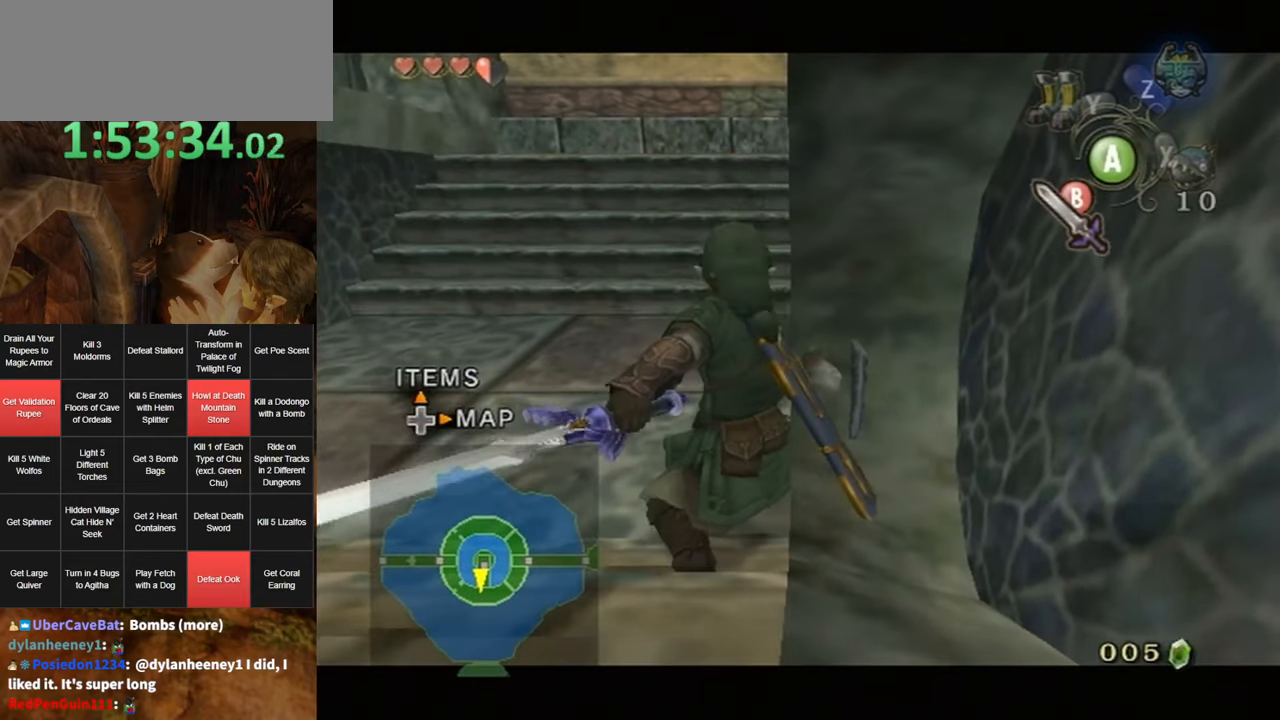
{"buttons": ["B", "L1"], "left_stick": "center", "right_stick": "center", "events": []}
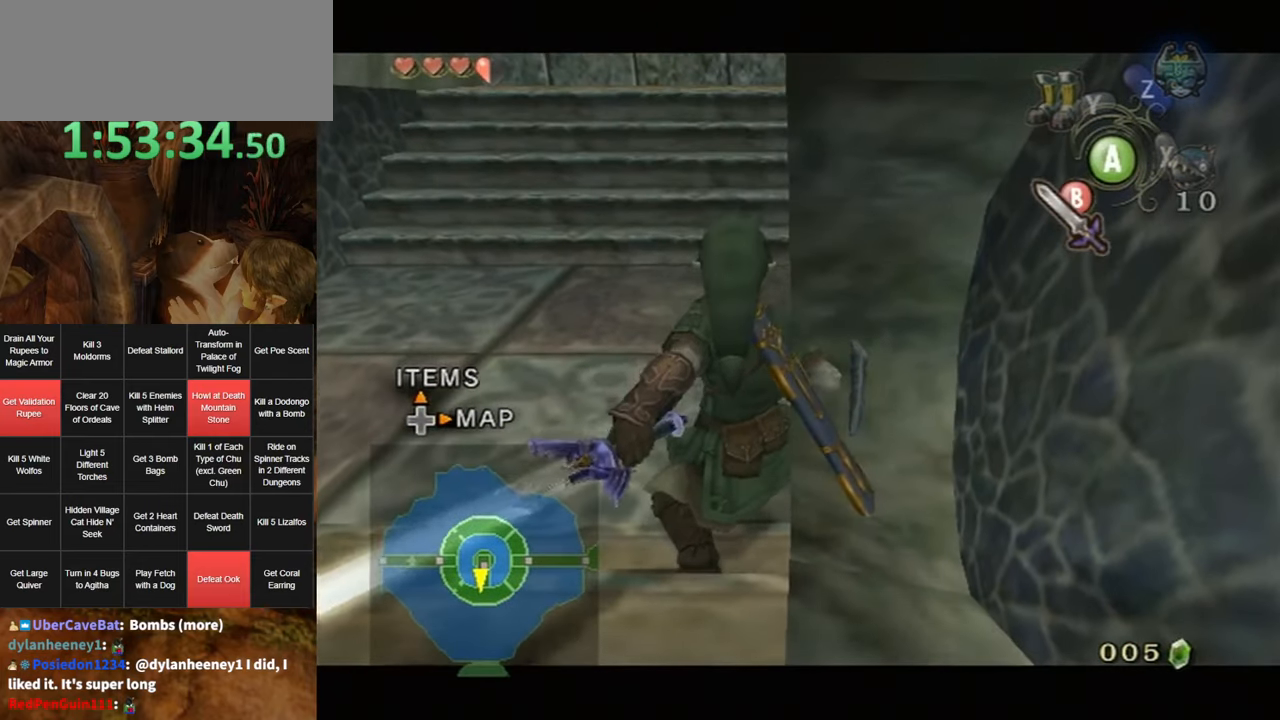
{"buttons": ["L1"], "left_stick": "center", "right_stick": "center", "events": [[200, "B", "up"]]}
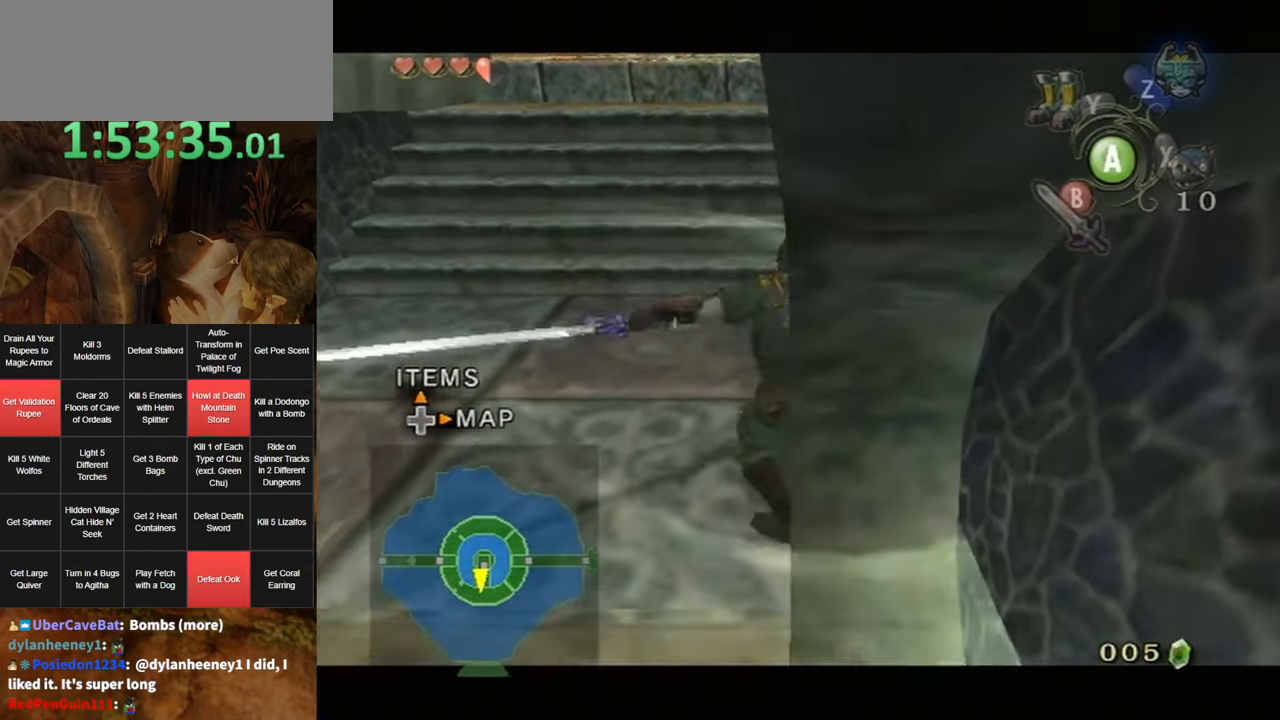
{"buttons": ["L1"], "left_stick": "center", "right_stick": "center", "events": []}
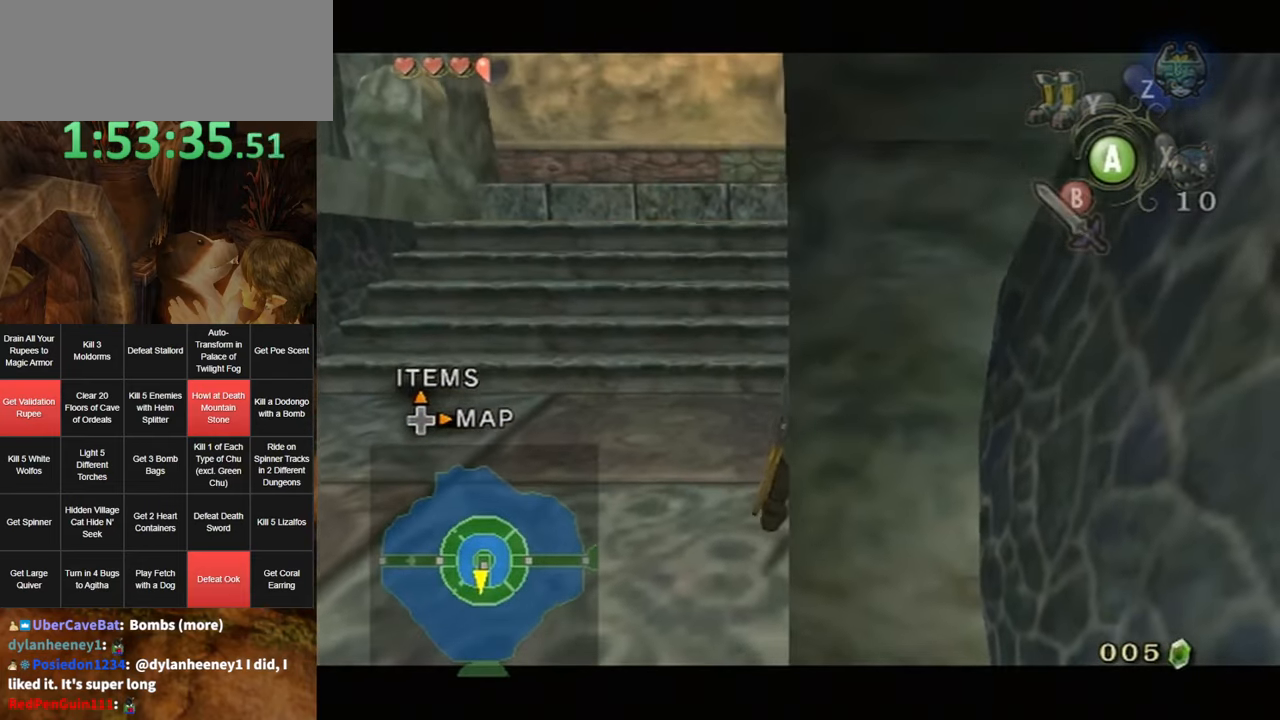
{"buttons": ["L1"], "left_stick": "center", "right_stick": "center", "events": [[200, "DPAD_UP", "down"], [333, "DPAD_UP", "up"]]}
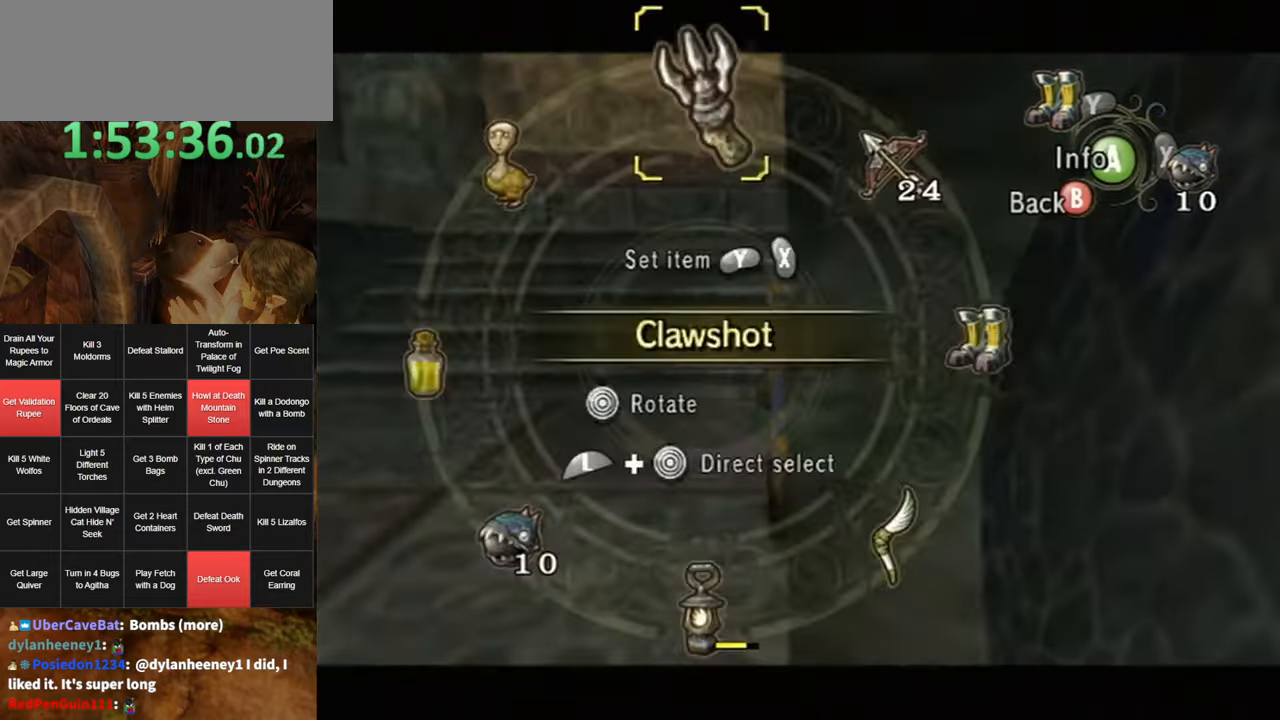
{"buttons": ["A", "L1"], "left_stick": "down", "right_stick": "center", "events": [[83, "DPAD_UP", "down"], [166, "DPAD_UP", "up"], [466, "left_stick", "down"], [500, "A", "down"]]}
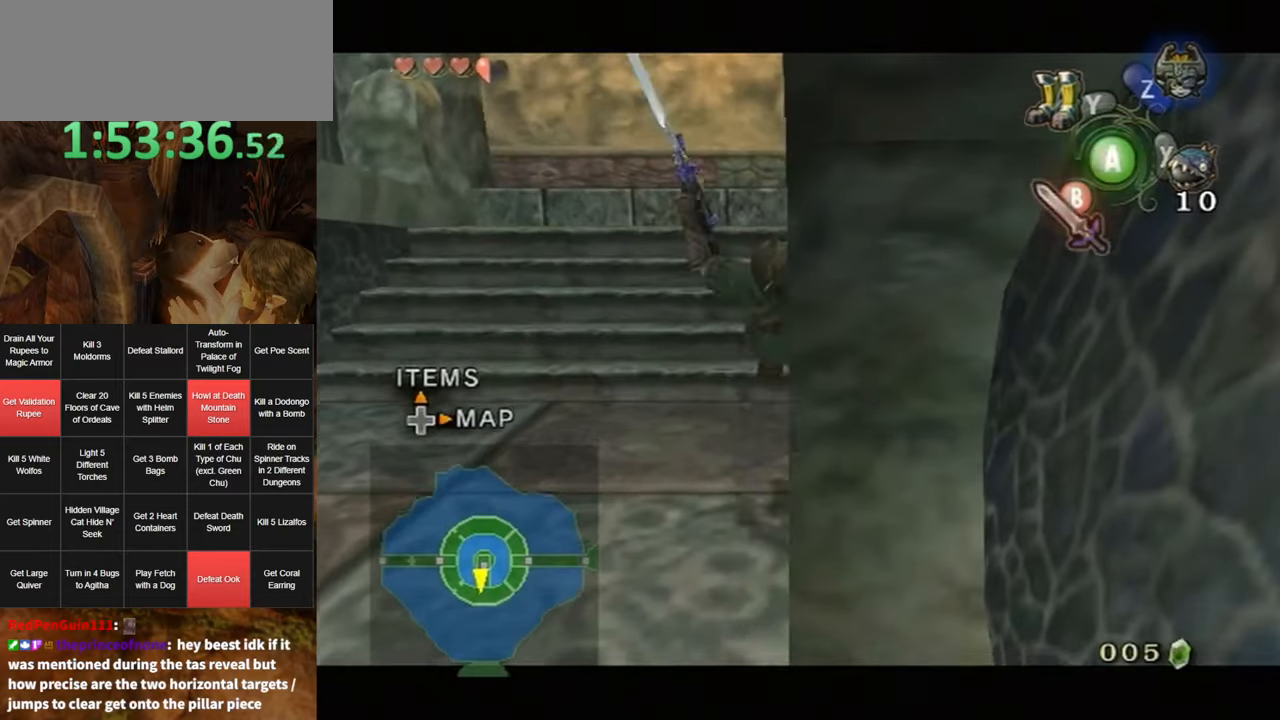
{"buttons": ["L1"], "left_stick": "center", "right_stick": "center", "events": [[50, "A", "up"], [100, "left_stick", "center"]]}
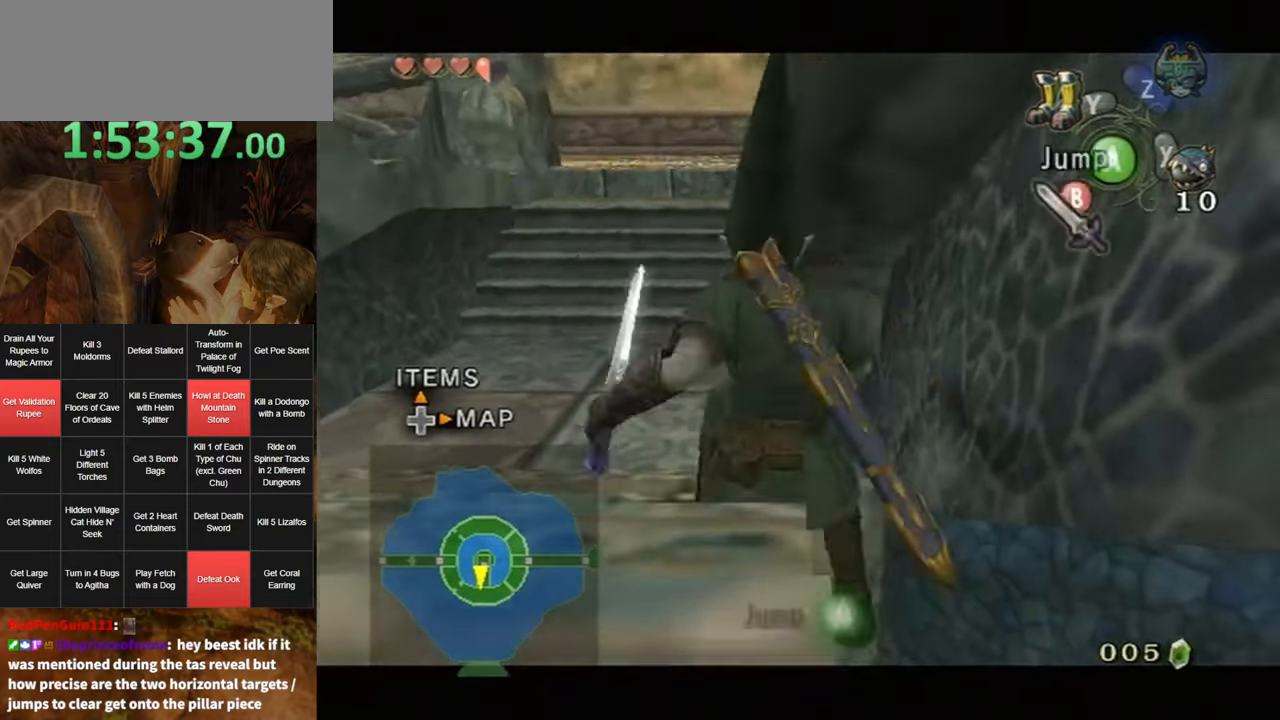
{"buttons": ["L1"], "left_stick": "center", "right_stick": "center", "events": [[50, "left_stick", "down"], [83, "A", "down"], [166, "A", "up"], [200, "left_stick", "center"]]}
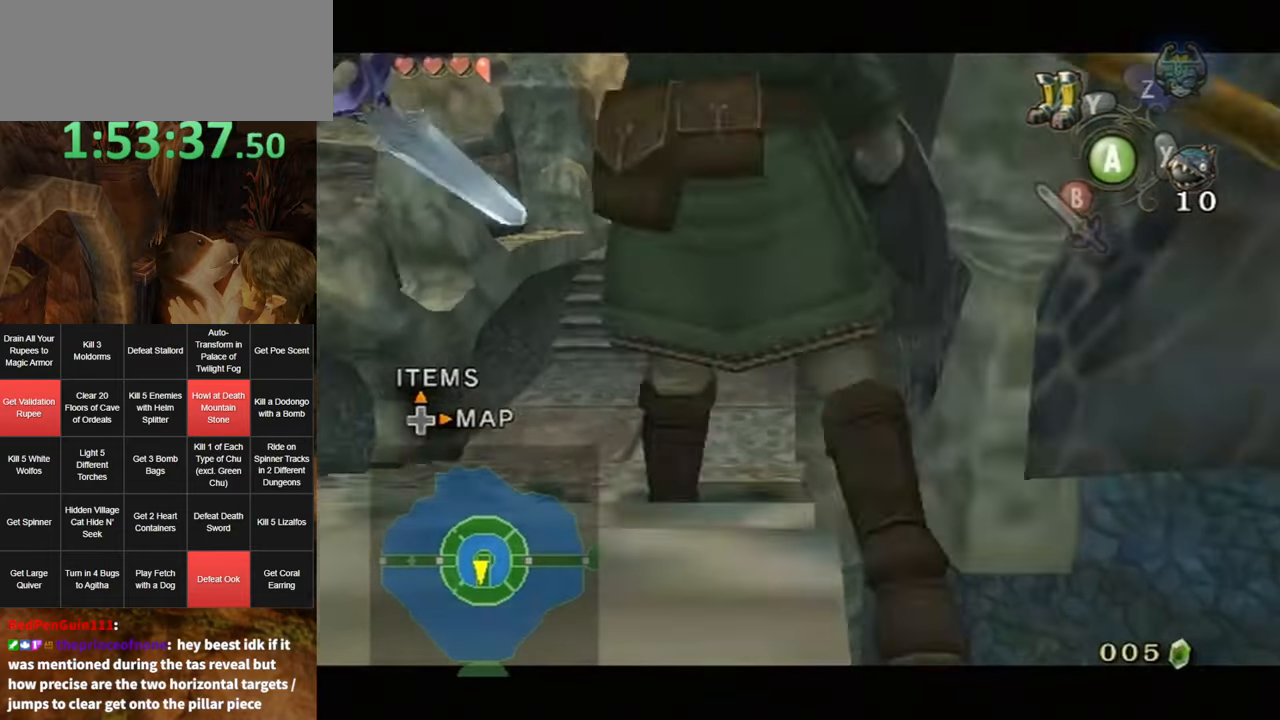
{"buttons": ["L1"], "left_stick": "center", "right_stick": "center", "events": [[166, "left_stick", "down"], [233, "A", "down"], [333, "A", "up"], [333, "left_stick", "center"], [366, "Y", "down"], [483, "Y", "up"]]}
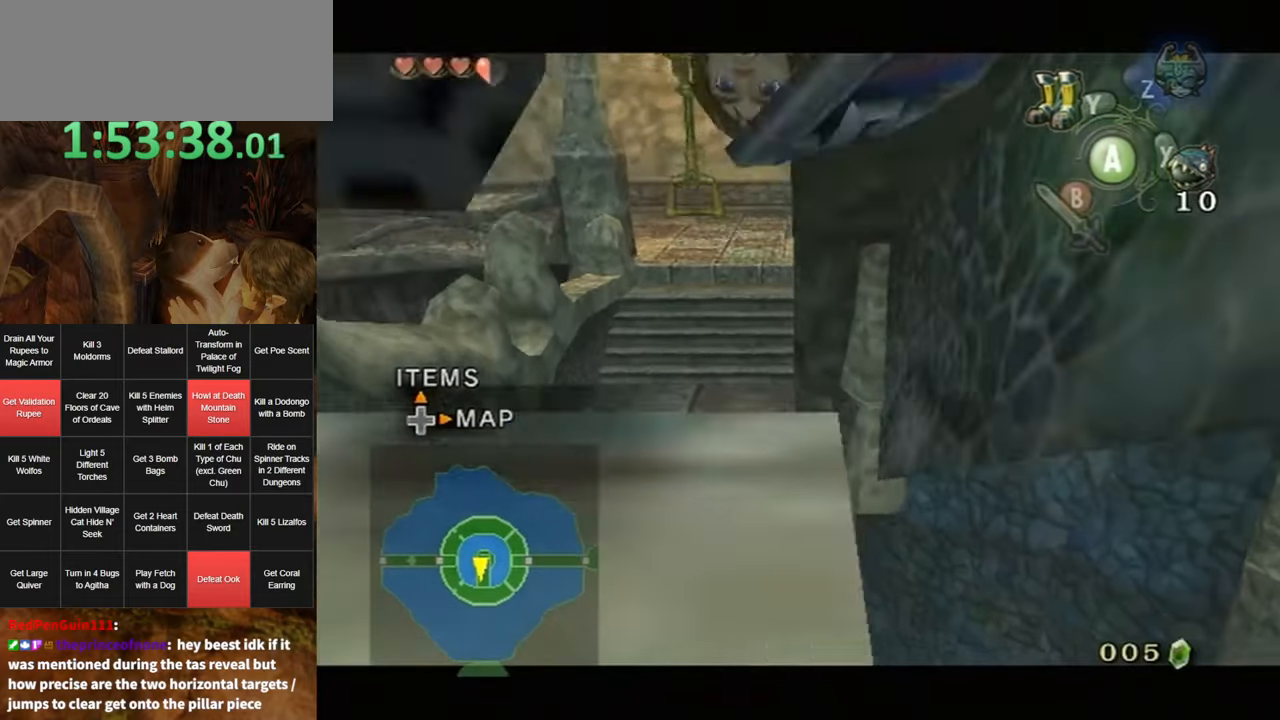
{"buttons": ["L1"], "left_stick": "down", "right_stick": "center", "events": [[366, "left_stick", "down"], [416, "A", "down"], [483, "A", "up"]]}
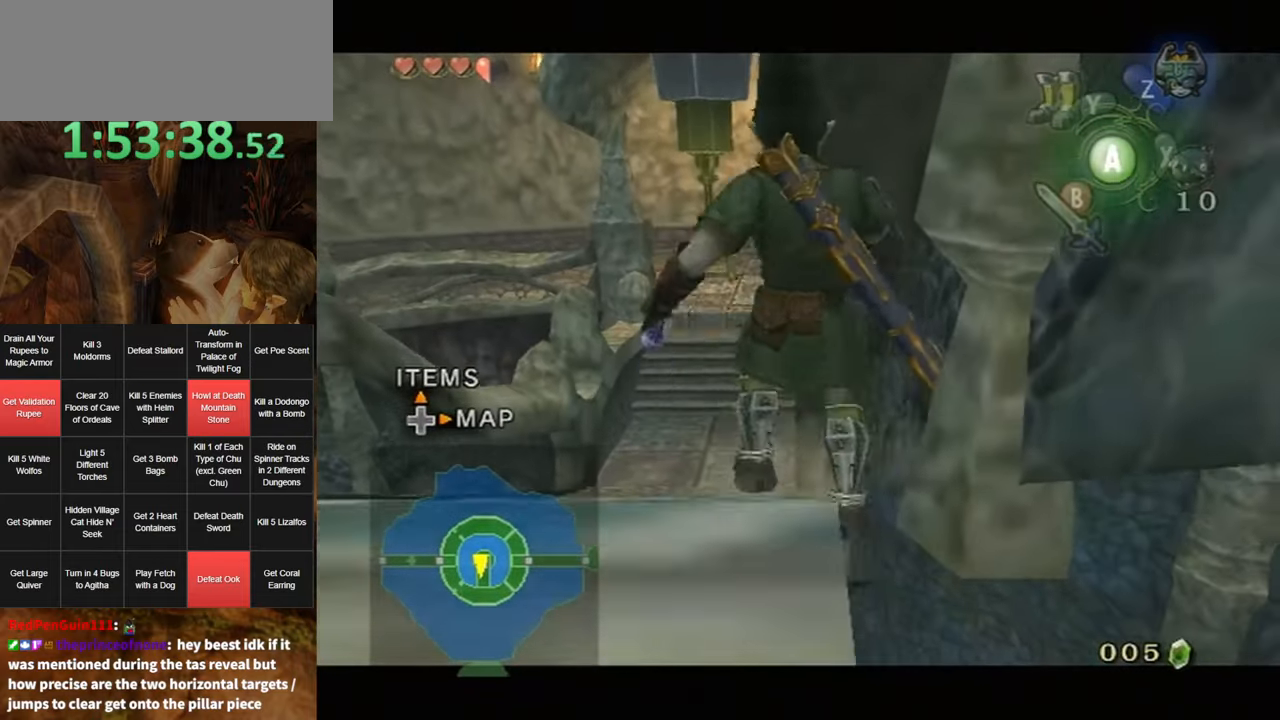
{"buttons": ["L1"], "left_stick": "down-left", "right_stick": "center", "events": [[16, "left_stick", "center"], [133, "left_stick", "right"], [483, "left_stick", "down-left"]]}
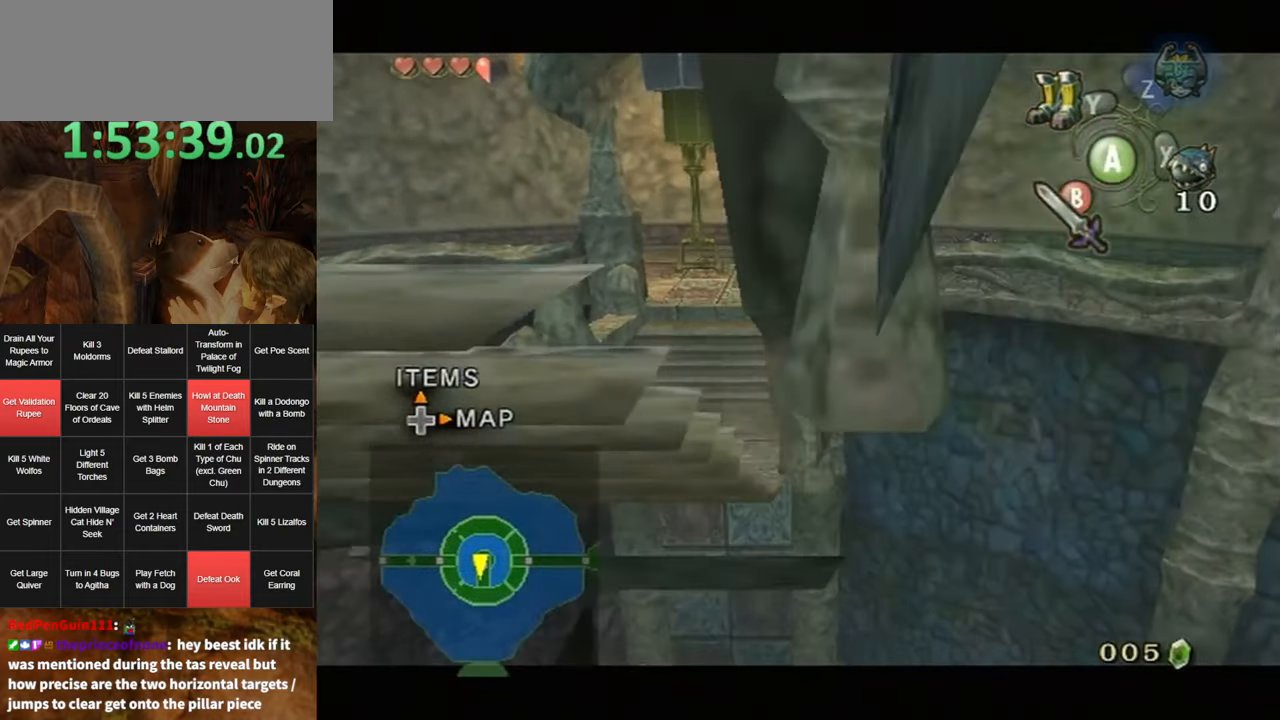
{"buttons": ["A"], "left_stick": "down-left", "right_stick": "center", "events": [[183, "Y", "down"], [266, "Y", "up"], [350, "L1", "up"], [483, "A", "down"]]}
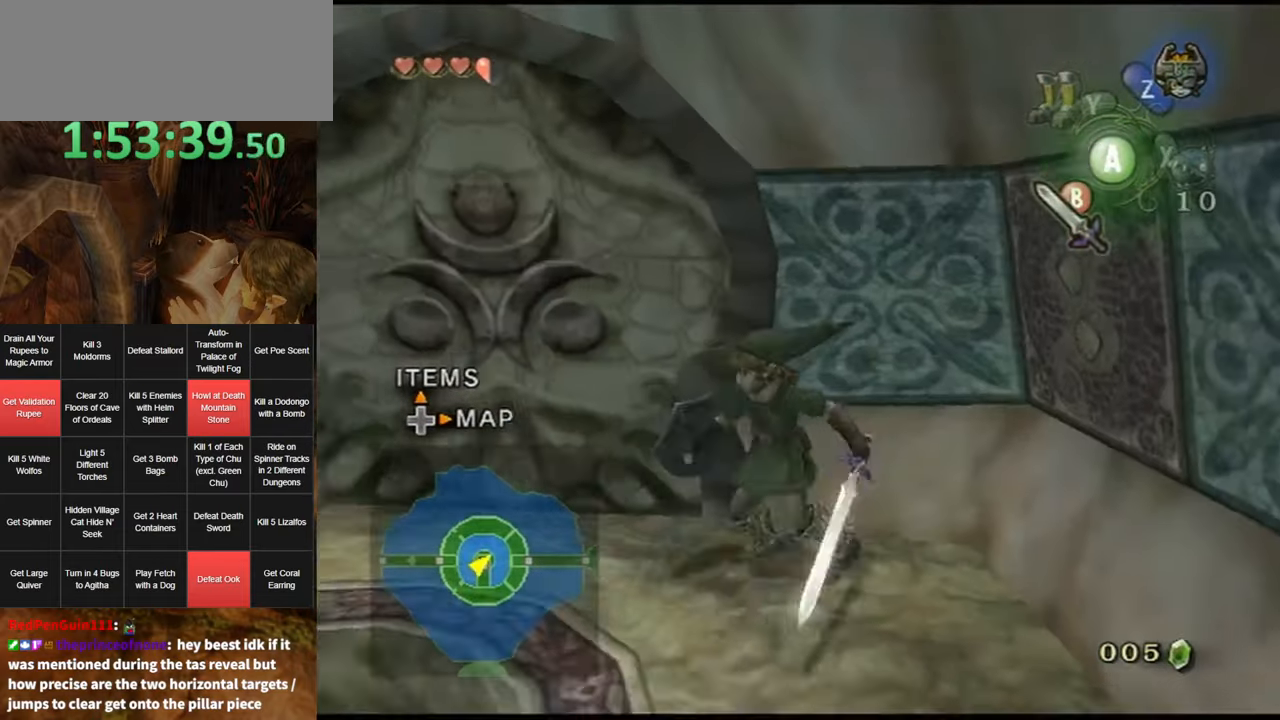
{"buttons": [], "left_stick": "center", "right_stick": "center", "events": [[83, "A", "up"], [133, "left_stick", "left"], [233, "A", "down"], [266, "A", "up"], [383, "left_stick", "center"]]}
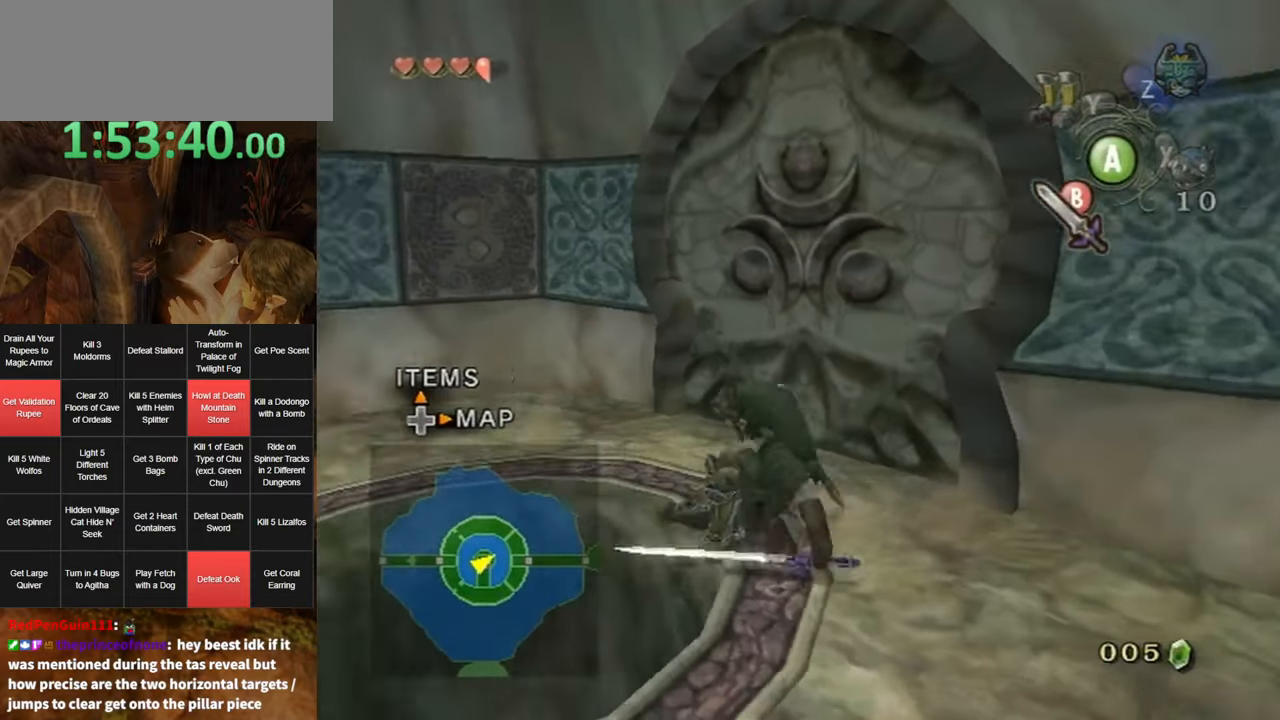
{"buttons": [], "left_stick": "center", "right_stick": "center", "events": [[16, "left_stick", "left"], [233, "A", "down"], [266, "A", "up"], [366, "left_stick", "center"]]}
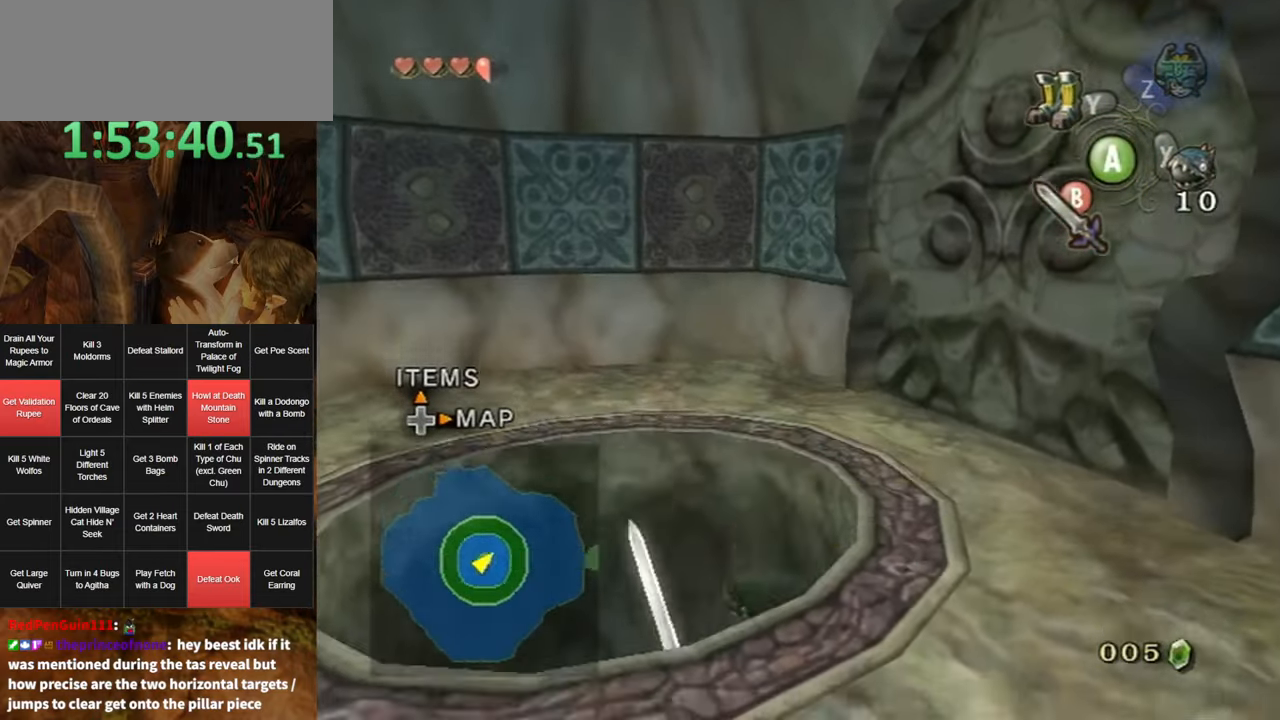
{"buttons": [], "left_stick": "center", "right_stick": "center", "events": [[16, "DPAD_UP", "down"], [83, "DPAD_UP", "up"]]}
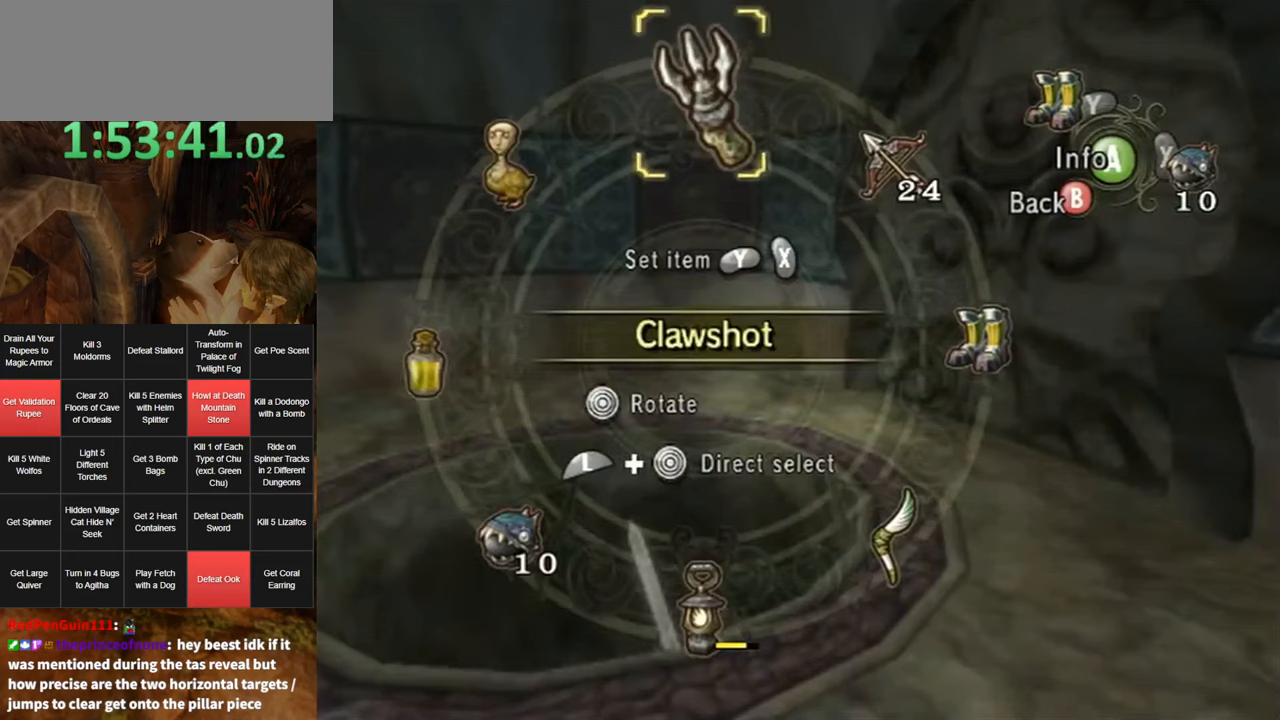
{"buttons": [], "left_stick": "center", "right_stick": "center", "events": [[333, "X", "down"], [417, "X", "up"]]}
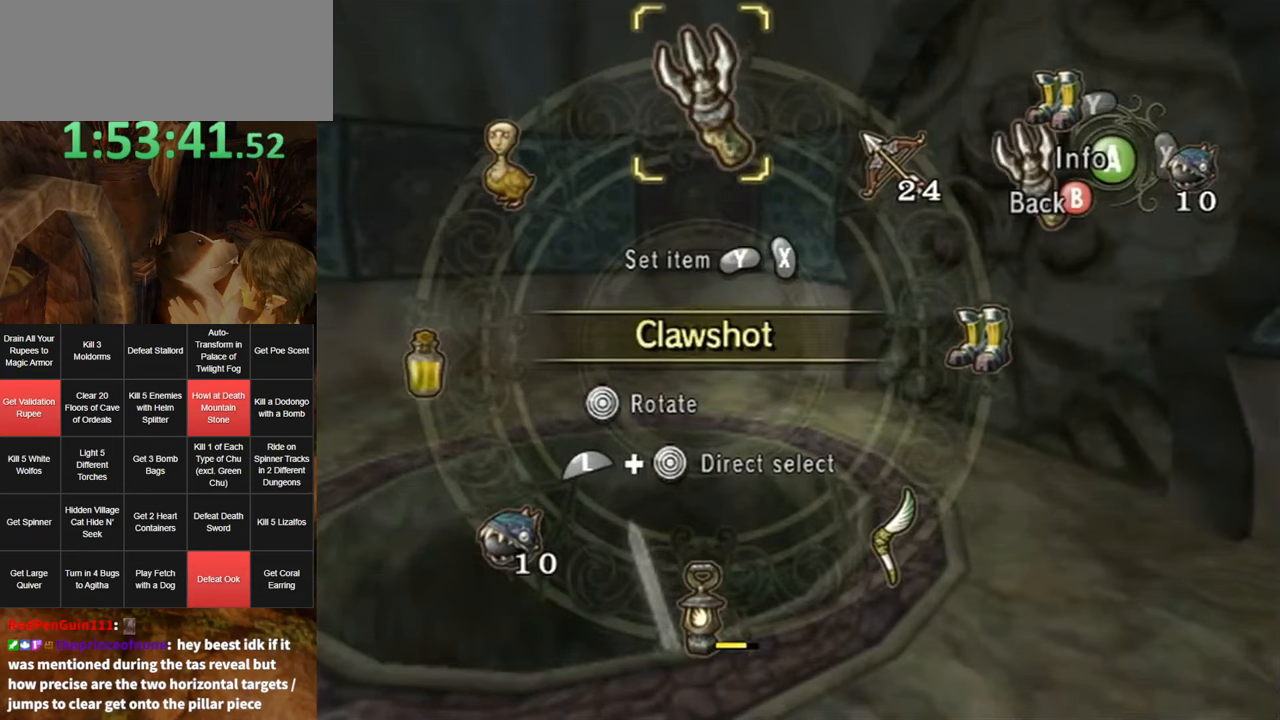
{"buttons": ["B"], "left_stick": "center", "right_stick": "center", "events": [[17, "Y", "down"], [233, "Y", "up"], [450, "B", "down"]]}
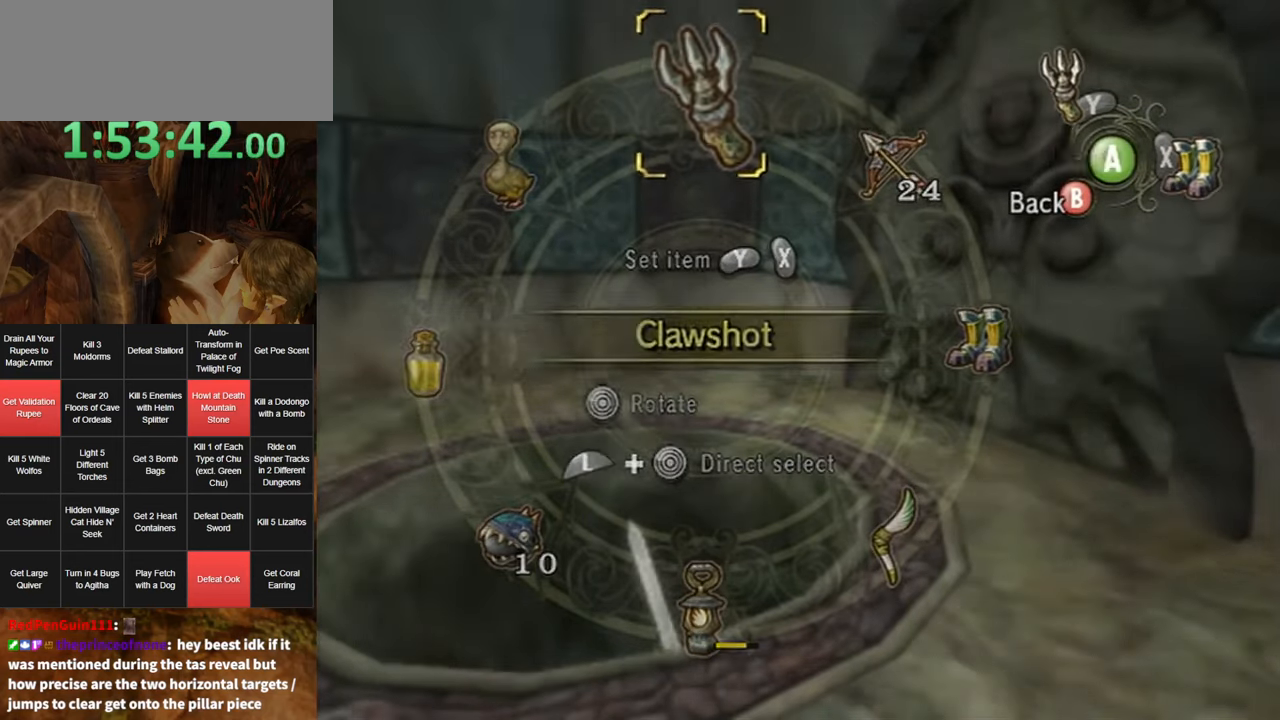
{"buttons": [], "left_stick": "center", "right_stick": "center", "events": [[50, "B", "up"]]}